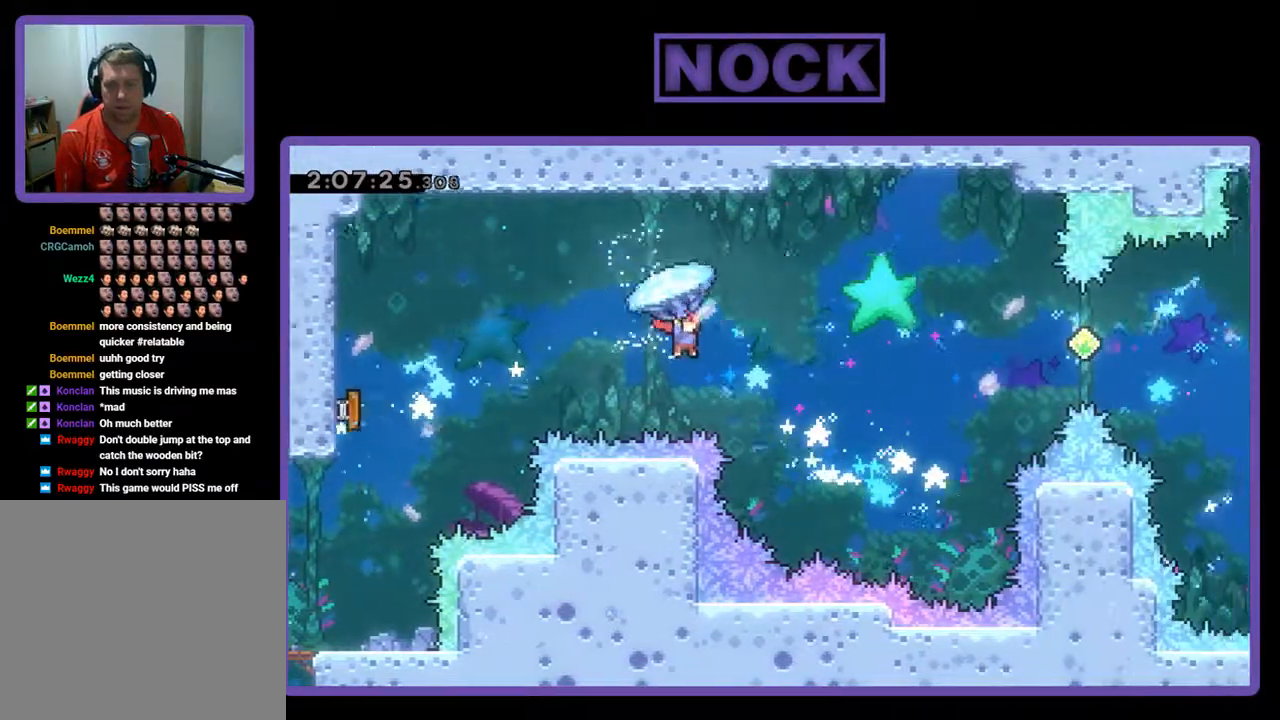
Gameplay with a controller (PlayStation layout); each line is a JSON object with the inputs held at the frame after it. "events" lists button and stick changes between this image and that frame as [ms after this image, input, new state], when the widget could be followed in between. Not read: right_stick.
{"buttons": ["R2", "DPAD_RIGHT"], "left_stick": "center", "events": []}
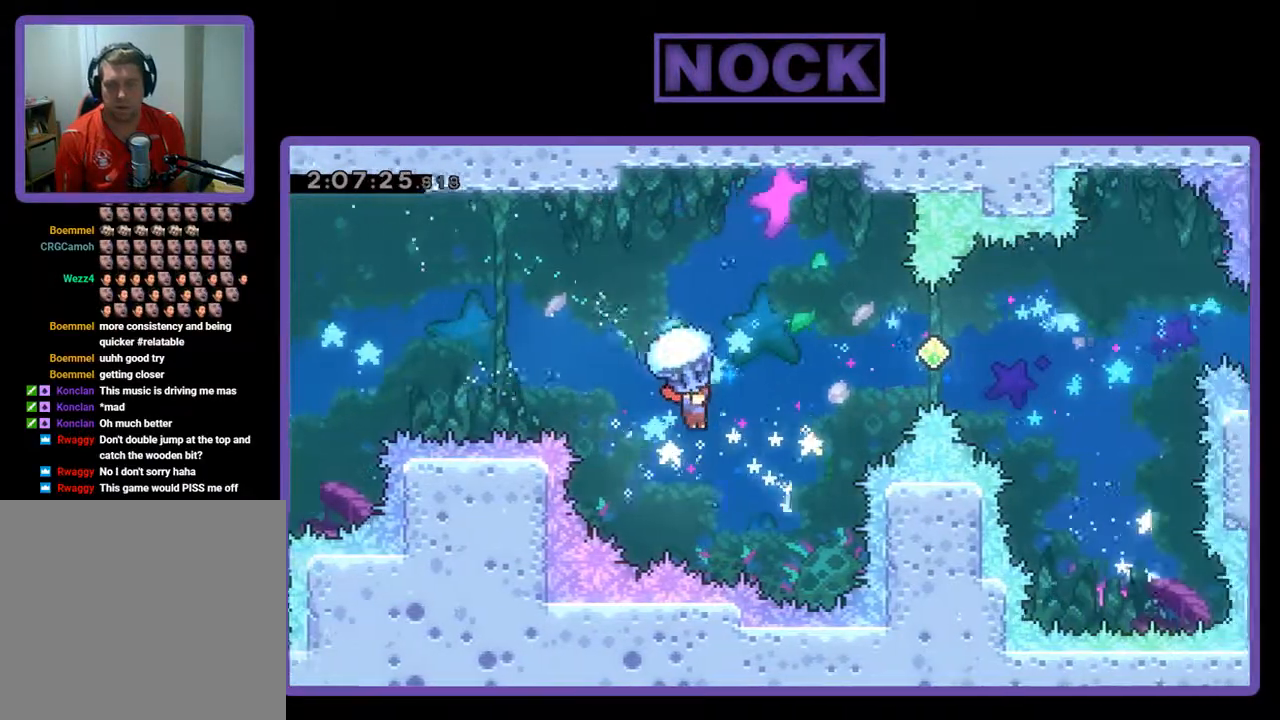
{"buttons": ["CIRCLE", "DPAD_UP", "DPAD_RIGHT"], "left_stick": "center", "events": [[400, "CIRCLE", "down"], [400, "DPAD_UP", "down"], [400, "R2", "up"]]}
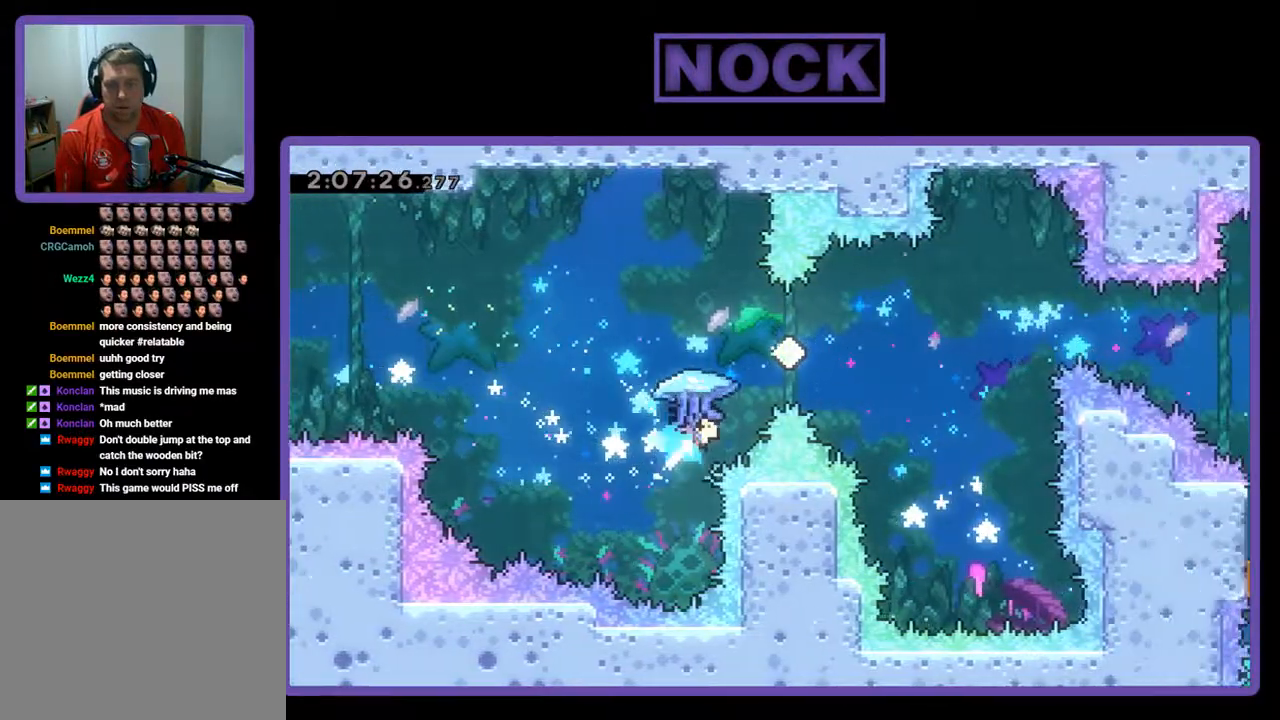
{"buttons": ["R2", "DPAD_RIGHT"], "left_stick": "center", "events": [[33, "CIRCLE", "up"], [67, "R2", "down"], [100, "CIRCLE", "down"], [333, "CIRCLE", "up"], [400, "DPAD_UP", "up"]]}
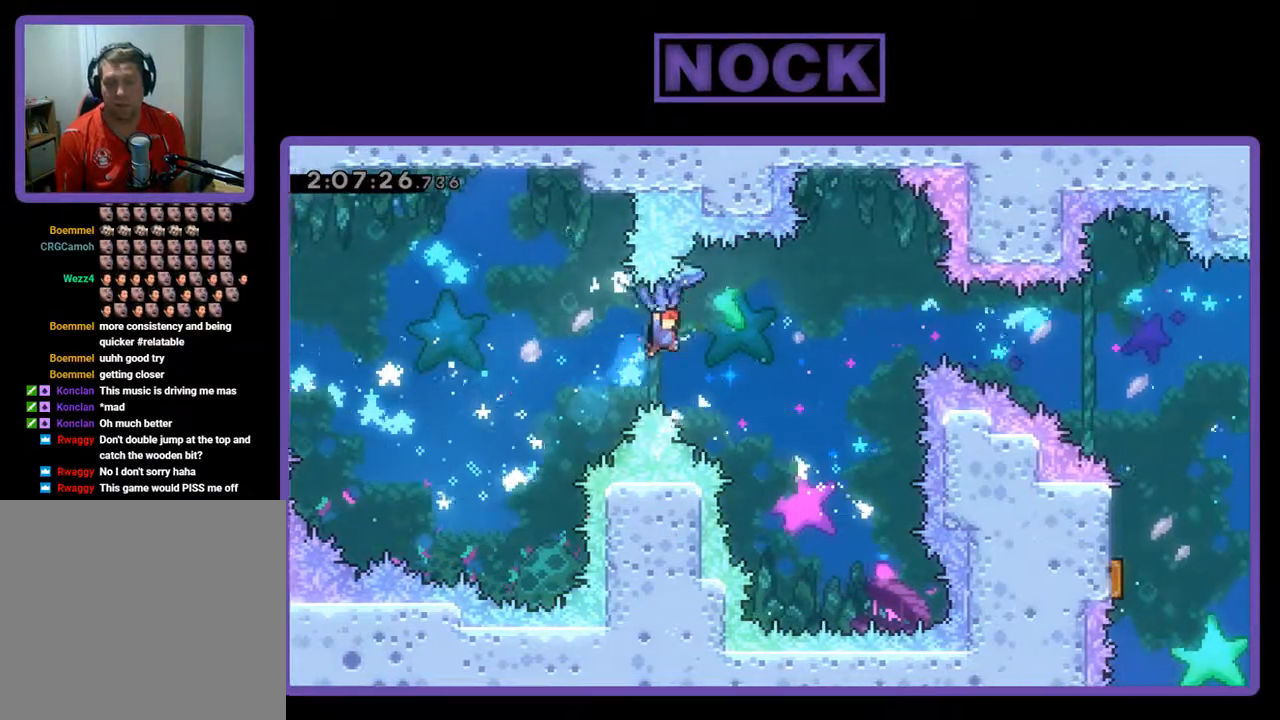
{"buttons": ["R2"], "left_stick": "center", "events": [[433, "DPAD_RIGHT", "up"]]}
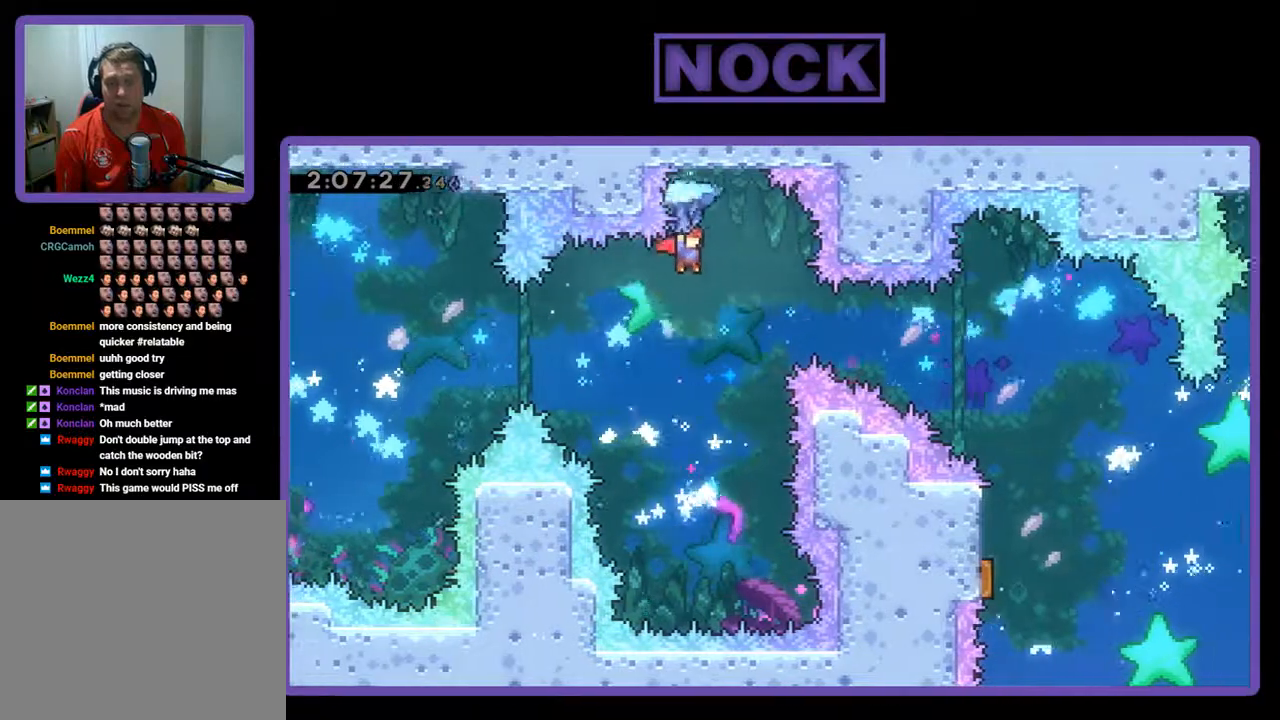
{"buttons": ["R2", "DPAD_RIGHT"], "left_stick": "center", "events": [[167, "DPAD_RIGHT", "down"]]}
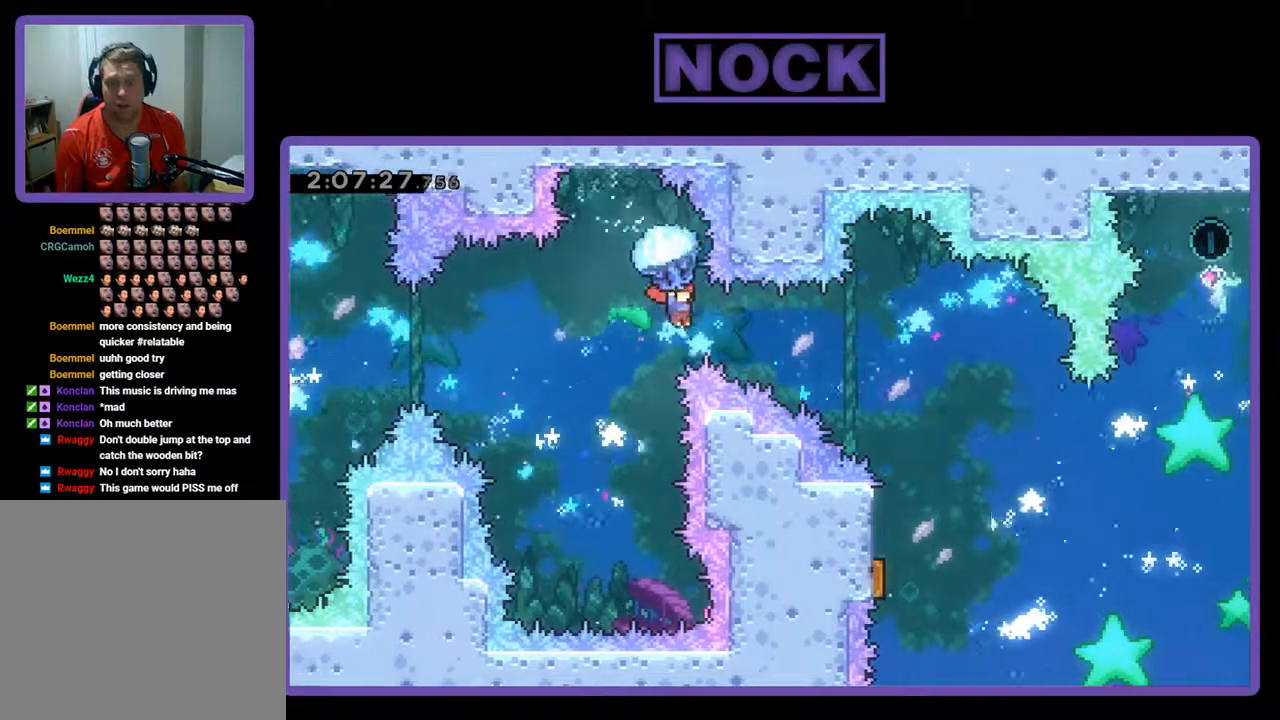
{"buttons": ["R2"], "left_stick": "center", "events": [[467, "DPAD_RIGHT", "up"]]}
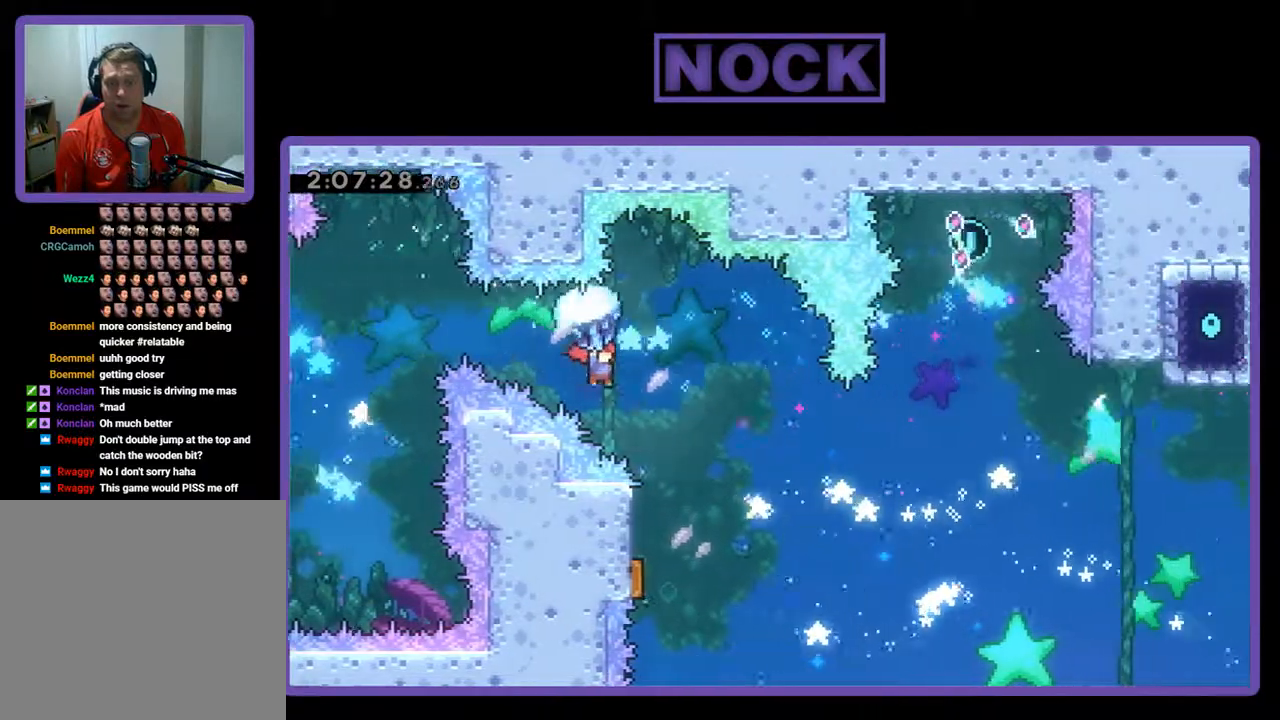
{"buttons": ["R2"], "left_stick": "center", "events": [[367, "DPAD_RIGHT", "down"], [500, "DPAD_RIGHT", "up"]]}
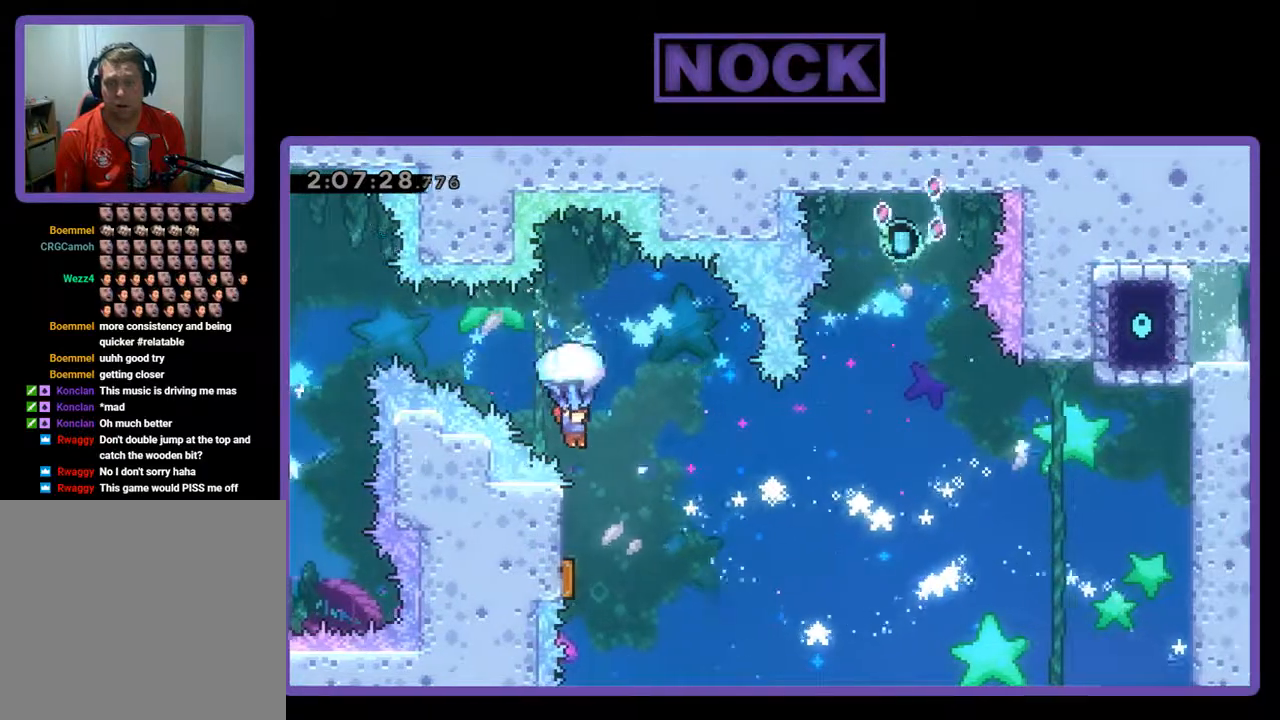
{"buttons": ["R2"], "left_stick": "center", "events": [[367, "DPAD_RIGHT", "down"], [467, "DPAD_RIGHT", "up"]]}
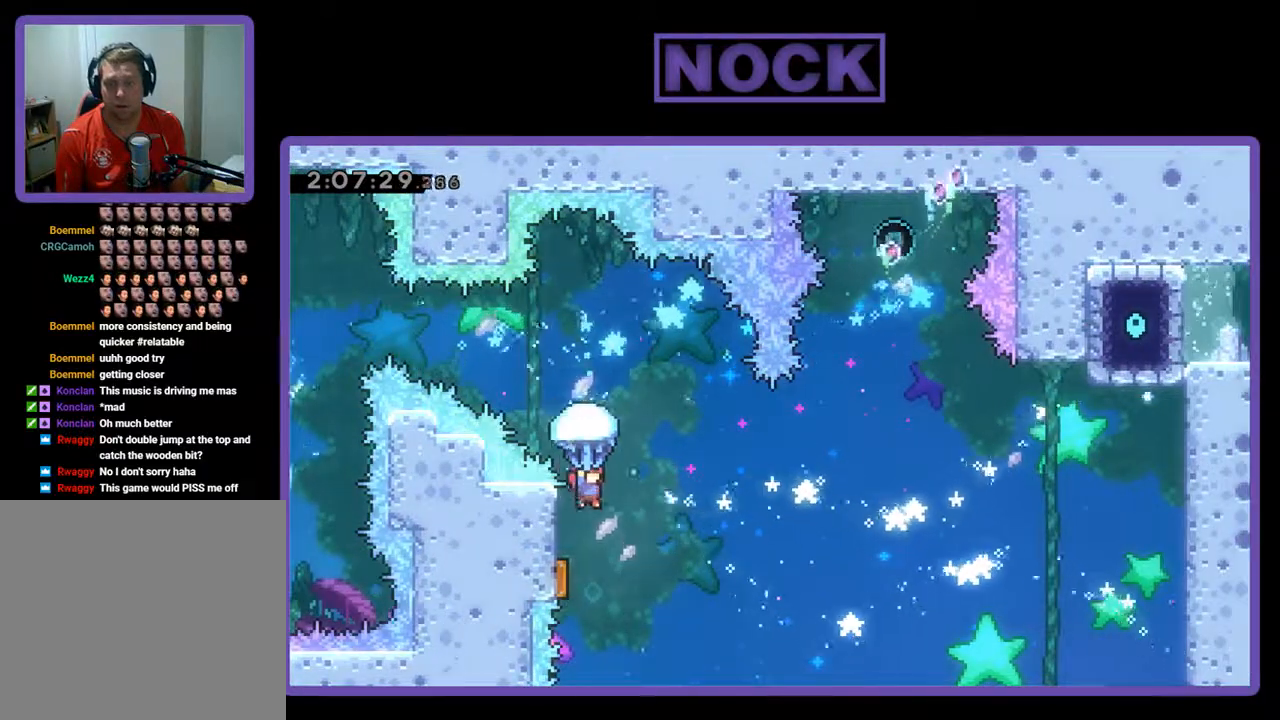
{"buttons": ["R2"], "left_stick": "center", "events": [[200, "DPAD_LEFT", "down"], [333, "DPAD_LEFT", "up"]]}
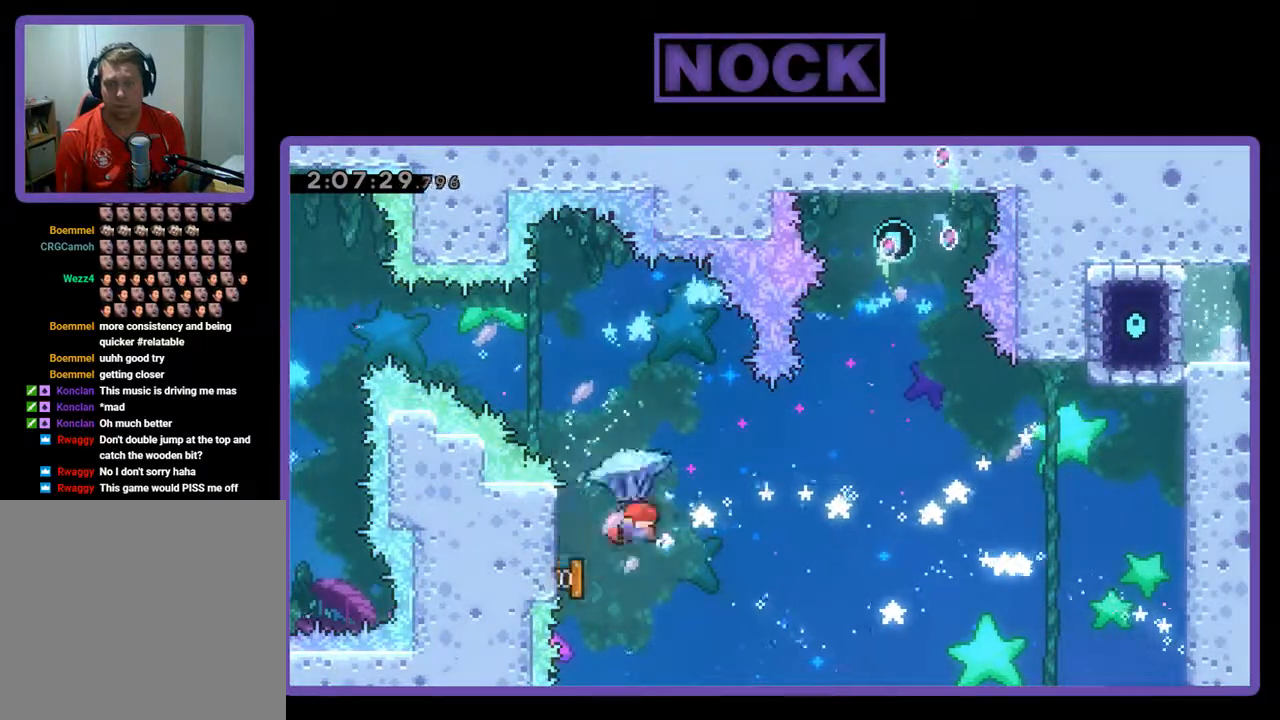
{"buttons": ["R2", "DPAD_UP"], "left_stick": "center", "events": [[233, "DPAD_RIGHT", "down"], [467, "DPAD_RIGHT", "up"], [467, "DPAD_UP", "down"]]}
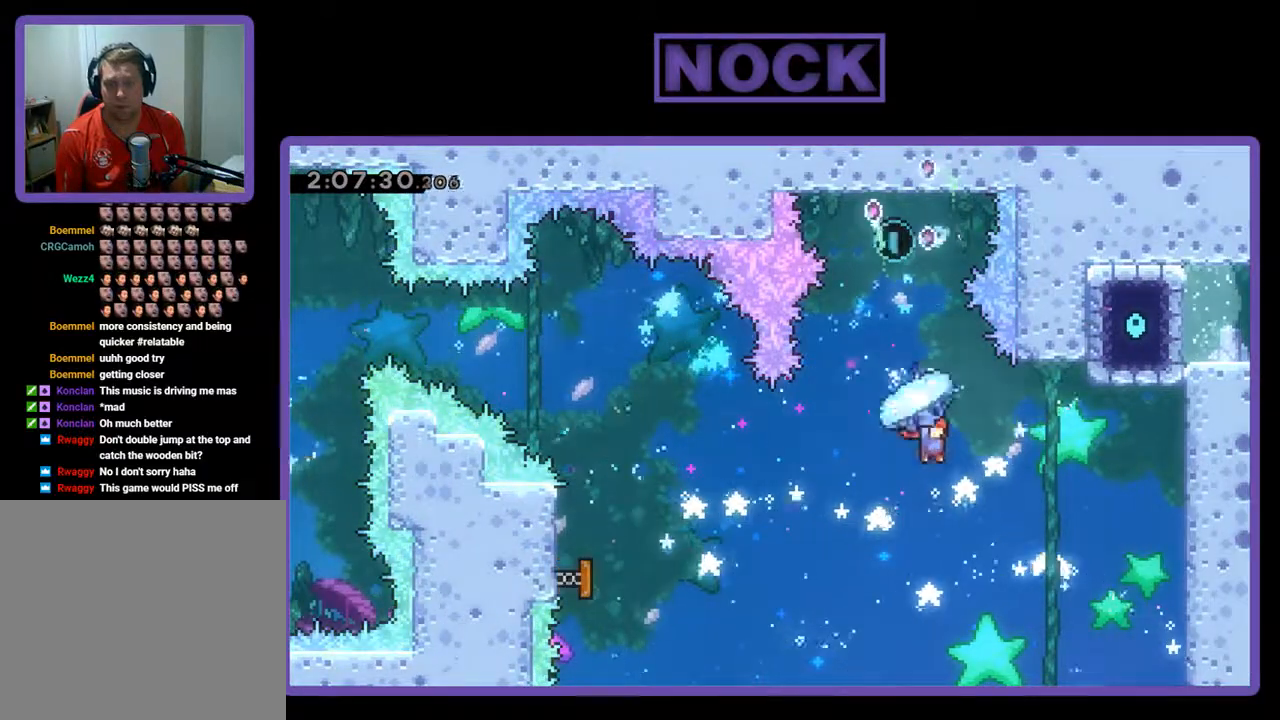
{"buttons": ["R2", "DPAD_UP"], "left_stick": "center", "events": [[33, "R2", "up"], [67, "CIRCLE", "down"], [133, "DPAD_LEFT", "down"], [200, "CIRCLE", "up"], [200, "DPAD_LEFT", "up"], [200, "R2", "down"], [300, "CIRCLE", "down"], [467, "CIRCLE", "up"]]}
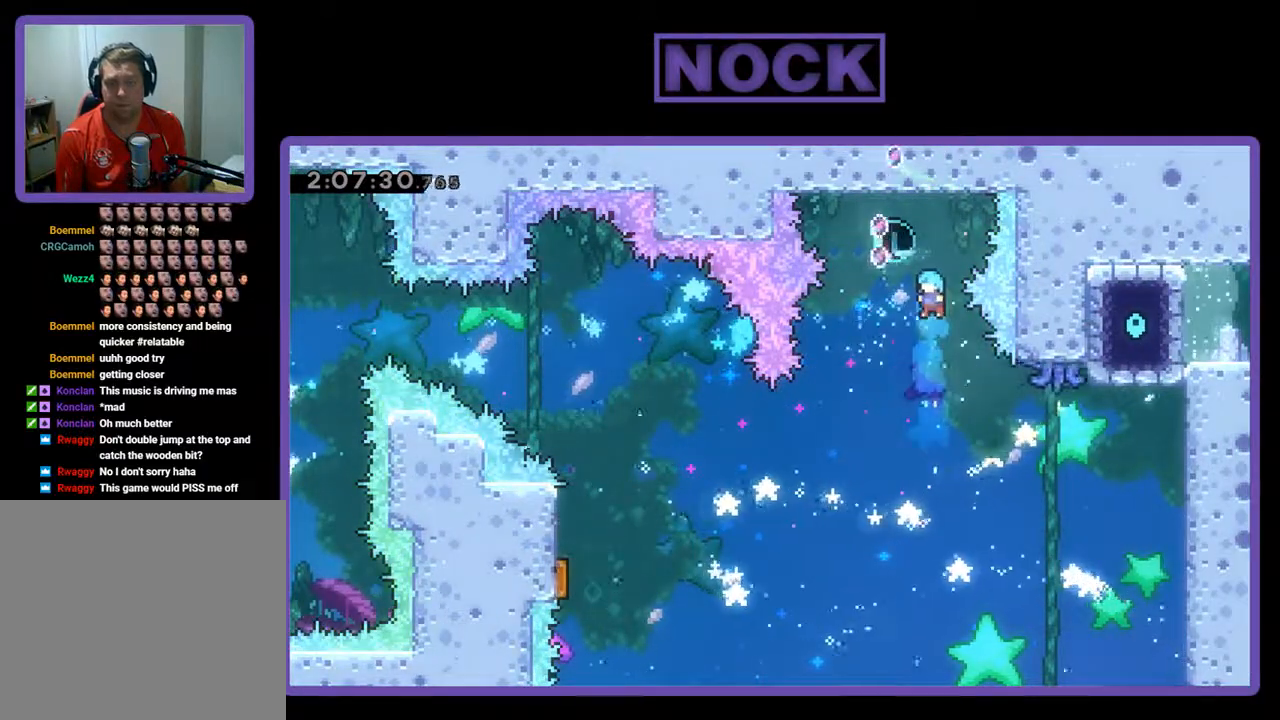
{"buttons": ["CIRCLE", "R2", "DPAD_UP", "DPAD_RIGHT"], "left_stick": "center", "events": [[67, "DPAD_LEFT", "down"], [100, "CIRCLE", "down"], [267, "DPAD_LEFT", "up"], [267, "DPAD_RIGHT", "down"], [367, "CIRCLE", "up"], [367, "DPAD_UP", "up"], [433, "CIRCLE", "down"], [467, "DPAD_UP", "down"]]}
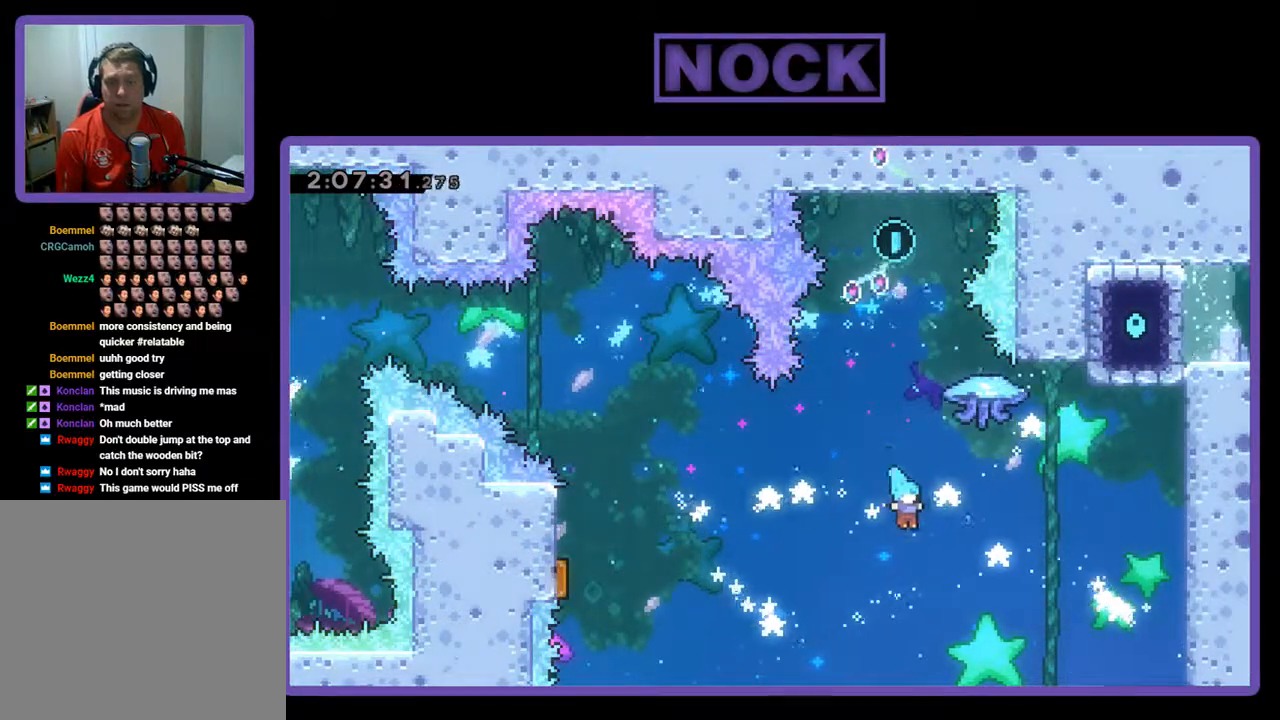
{"buttons": [], "left_stick": "center", "events": [[67, "DPAD_RIGHT", "up"], [67, "R2", "up"], [133, "DPAD_UP", "up"], [167, "CROSS", "down"], [200, "R2", "down"], [300, "CROSS", "up"], [367, "CIRCLE", "up"], [367, "R2", "up"]]}
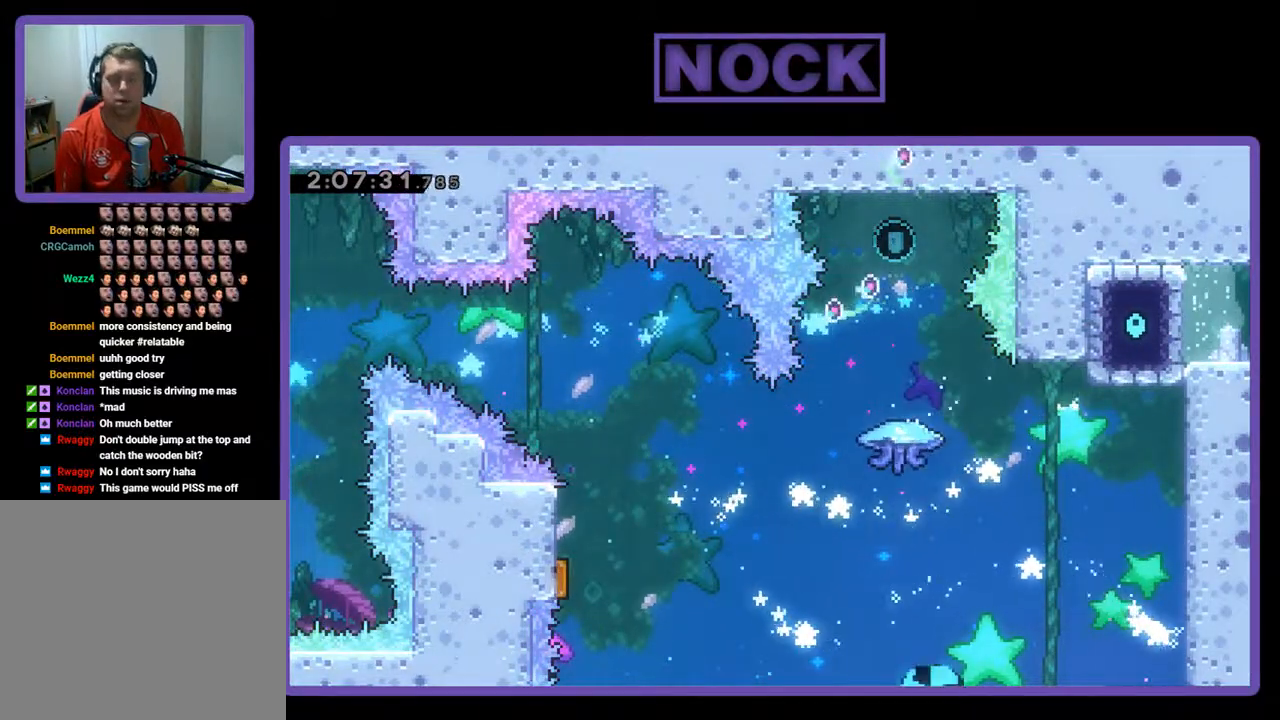
{"buttons": [], "left_stick": "center", "events": []}
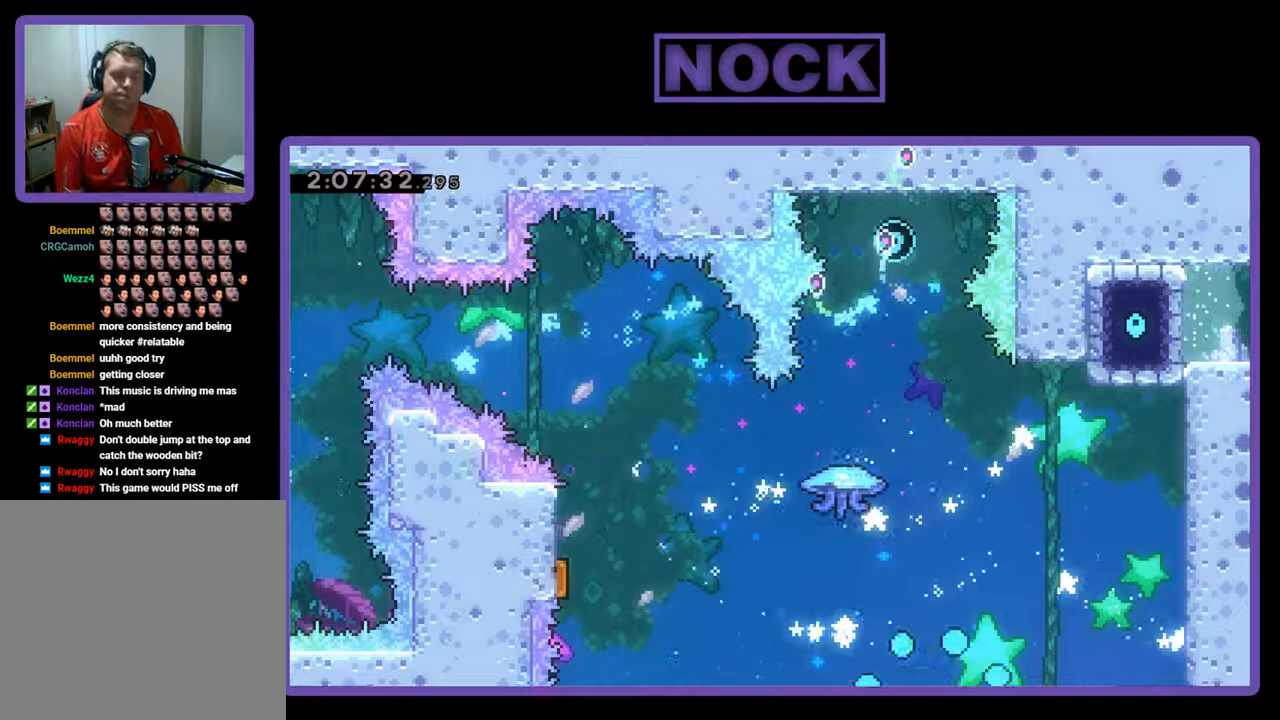
{"buttons": [], "left_stick": "center", "events": []}
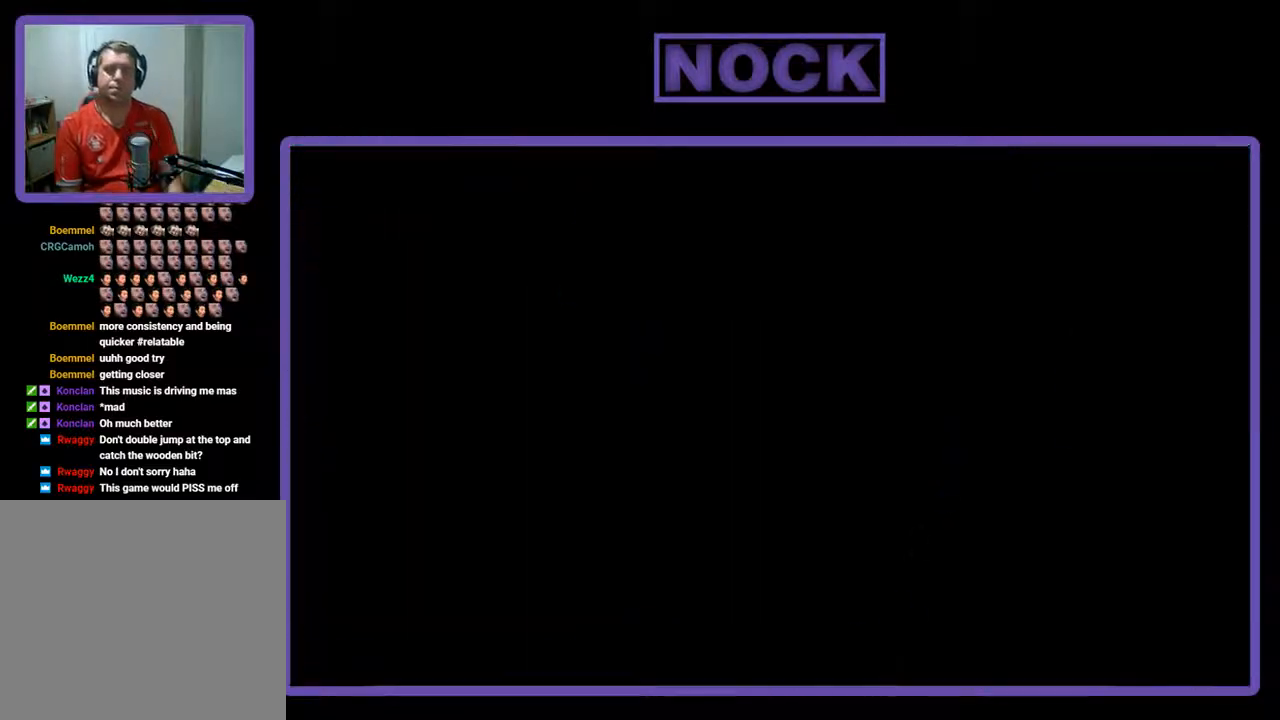
{"buttons": [], "left_stick": "center", "events": []}
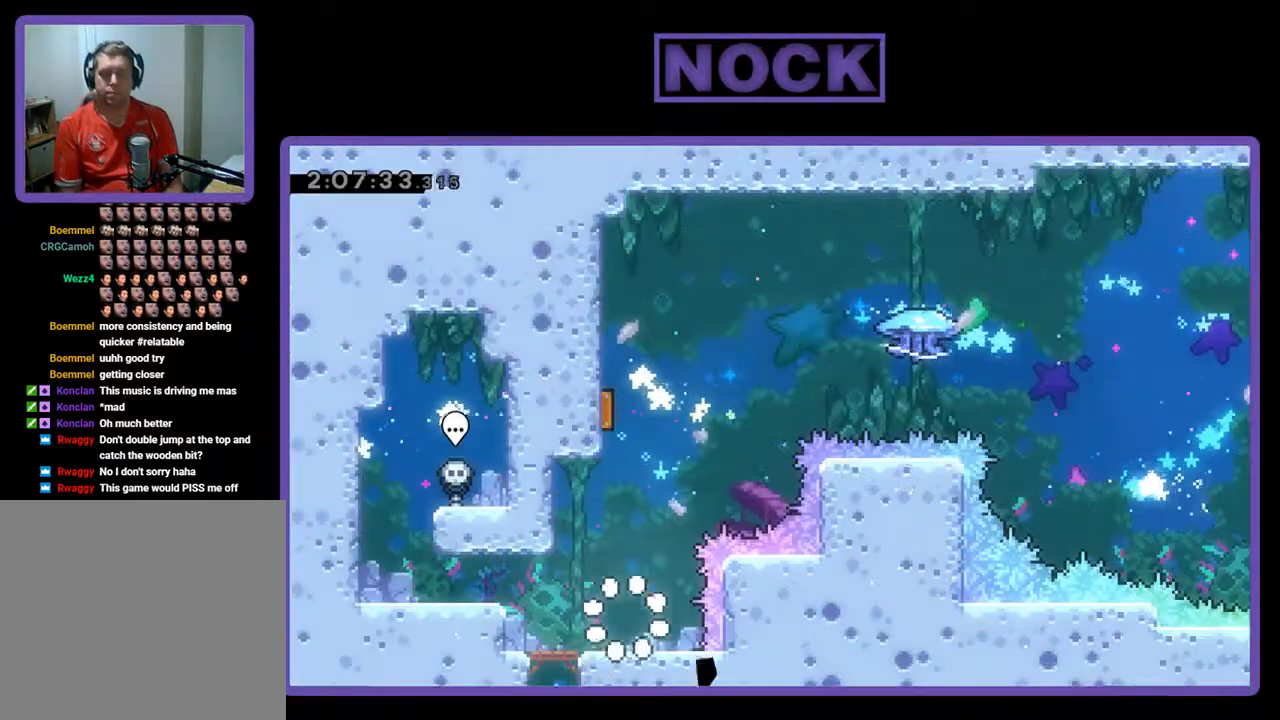
{"buttons": ["R2"], "left_stick": "center", "events": [[67, "R2", "down"]]}
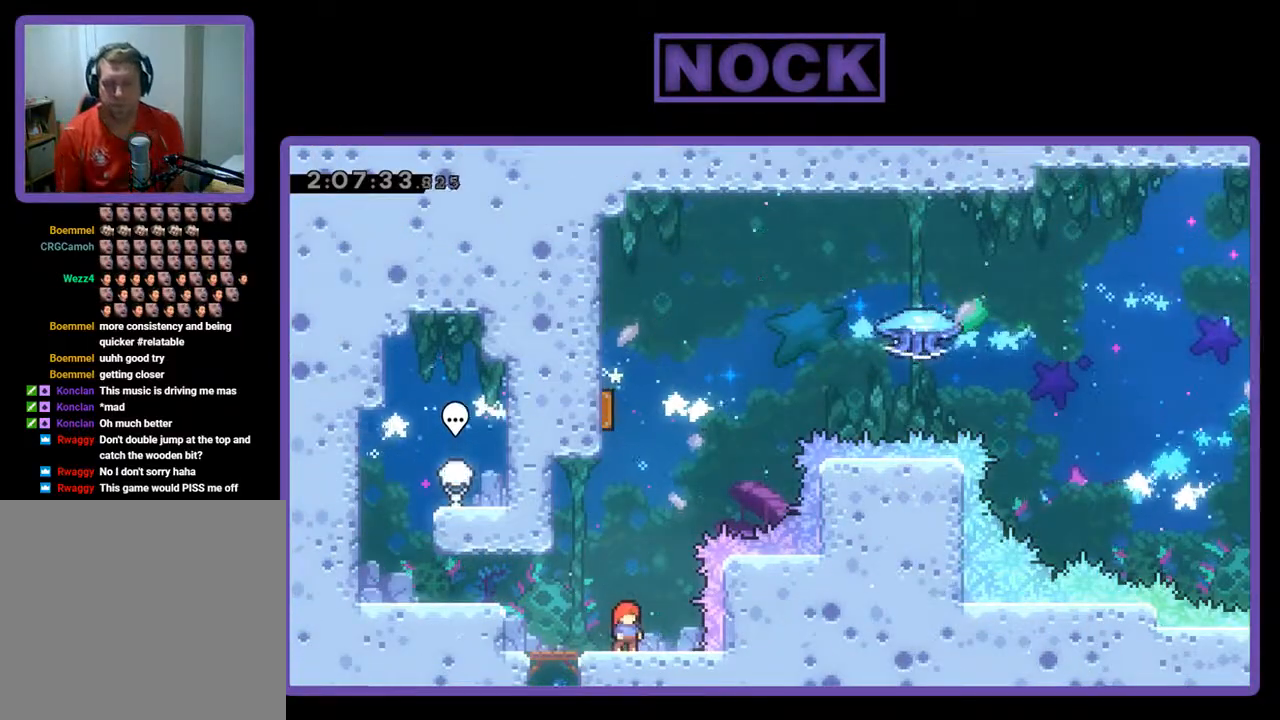
{"buttons": ["CIRCLE", "R2", "DPAD_UP"], "left_stick": "center", "events": [[67, "CROSS", "down"], [67, "DPAD_UP", "down"], [267, "CROSS", "up"], [333, "CIRCLE", "down"]]}
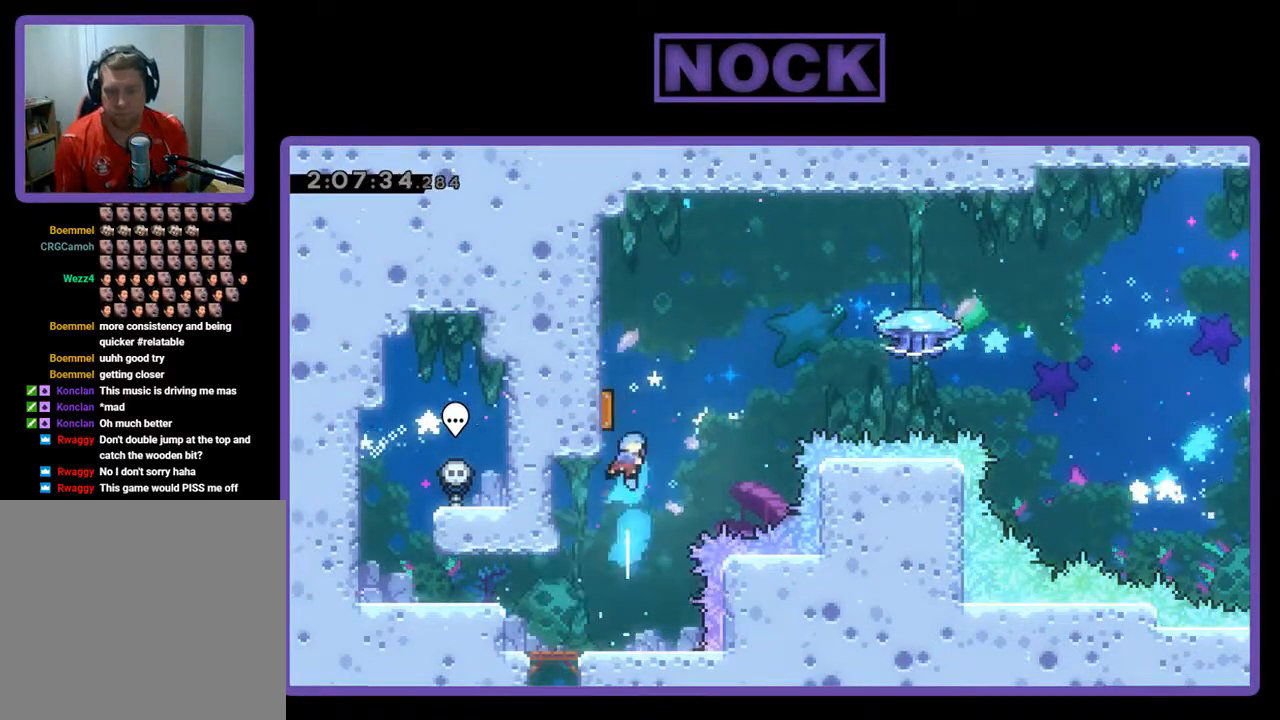
{"buttons": ["R2", "DPAD_RIGHT"], "left_stick": "center", "events": [[33, "DPAD_LEFT", "down"], [300, "CIRCLE", "up"], [367, "DPAD_LEFT", "up"], [367, "DPAD_RIGHT", "down"], [367, "DPAD_UP", "up"]]}
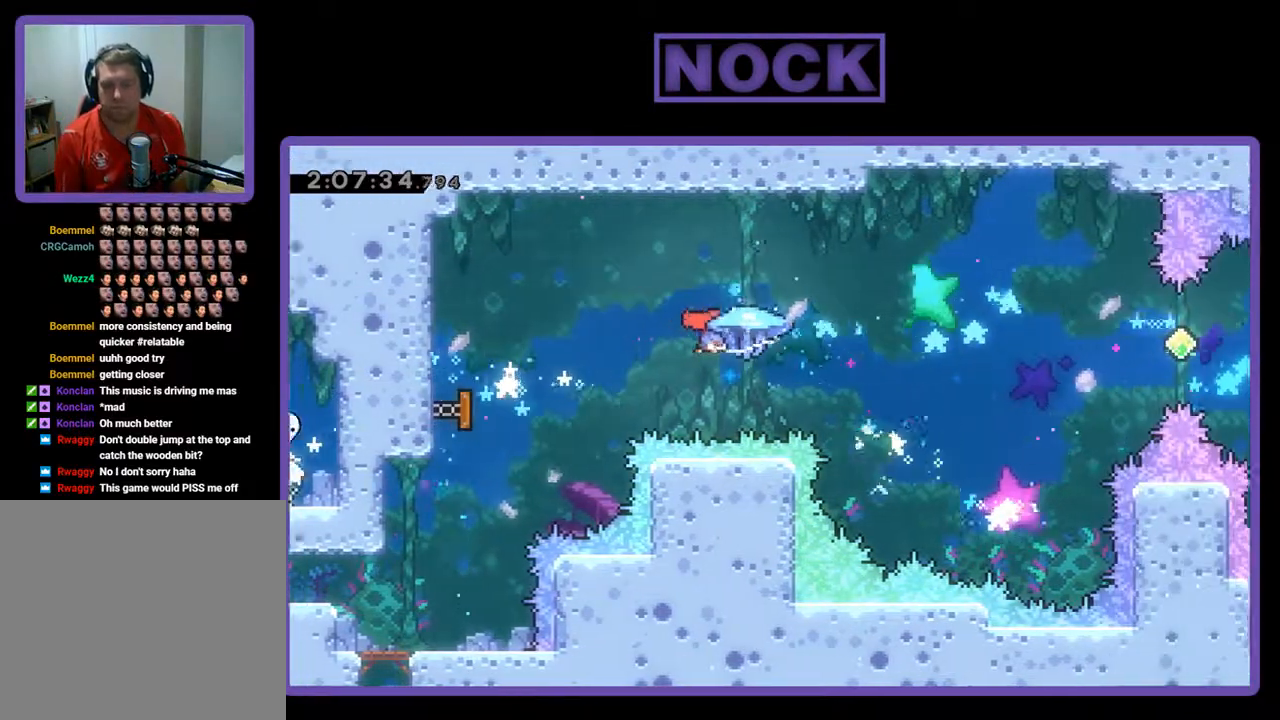
{"buttons": ["R2", "DPAD_RIGHT"], "left_stick": "center", "events": []}
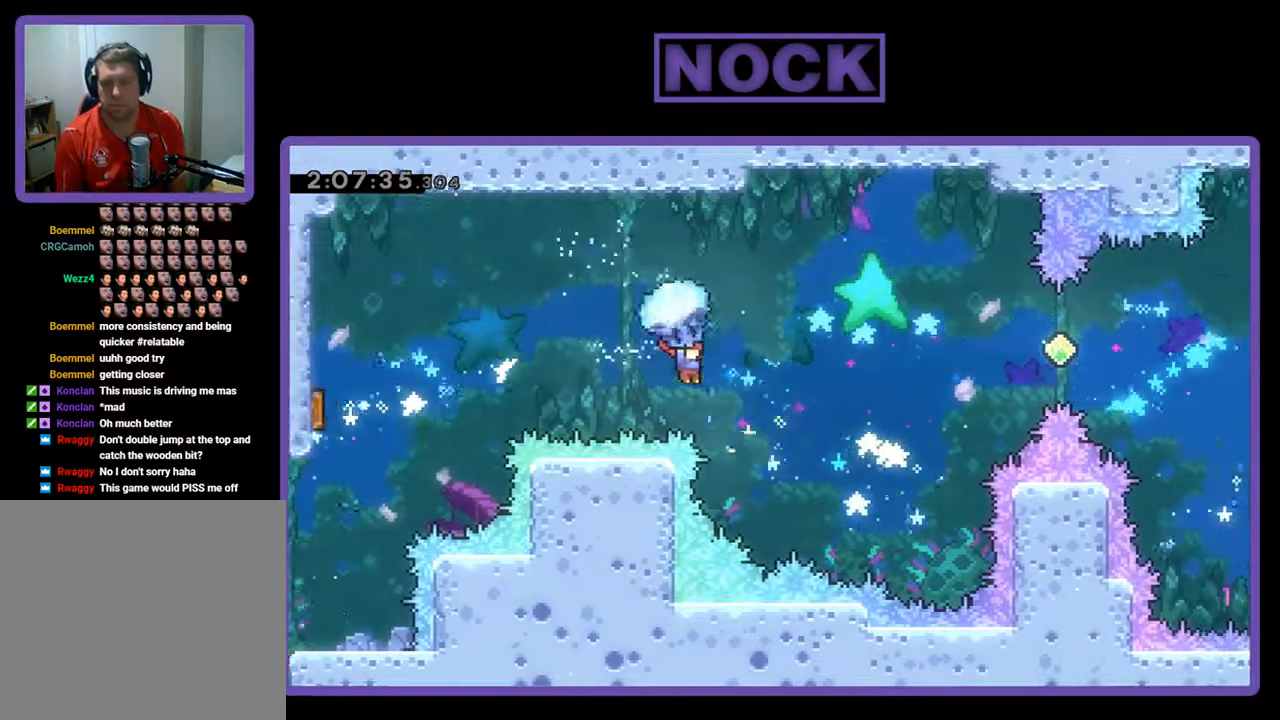
{"buttons": ["R2", "DPAD_RIGHT"], "left_stick": "center", "events": []}
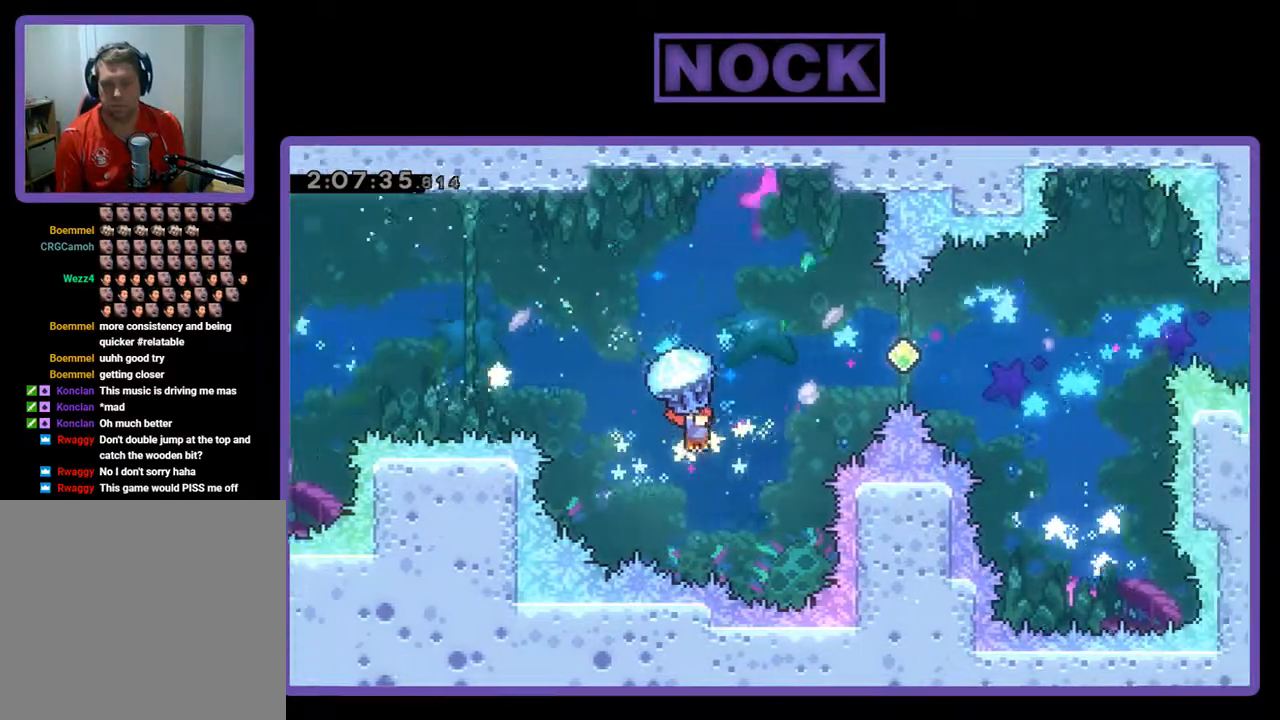
{"buttons": ["CIRCLE", "R2", "DPAD_UP", "DPAD_RIGHT"], "left_stick": "center", "events": [[200, "DPAD_UP", "down"], [233, "CIRCLE", "down"], [267, "R2", "up"], [400, "CIRCLE", "up"], [467, "CIRCLE", "down"], [467, "R2", "down"]]}
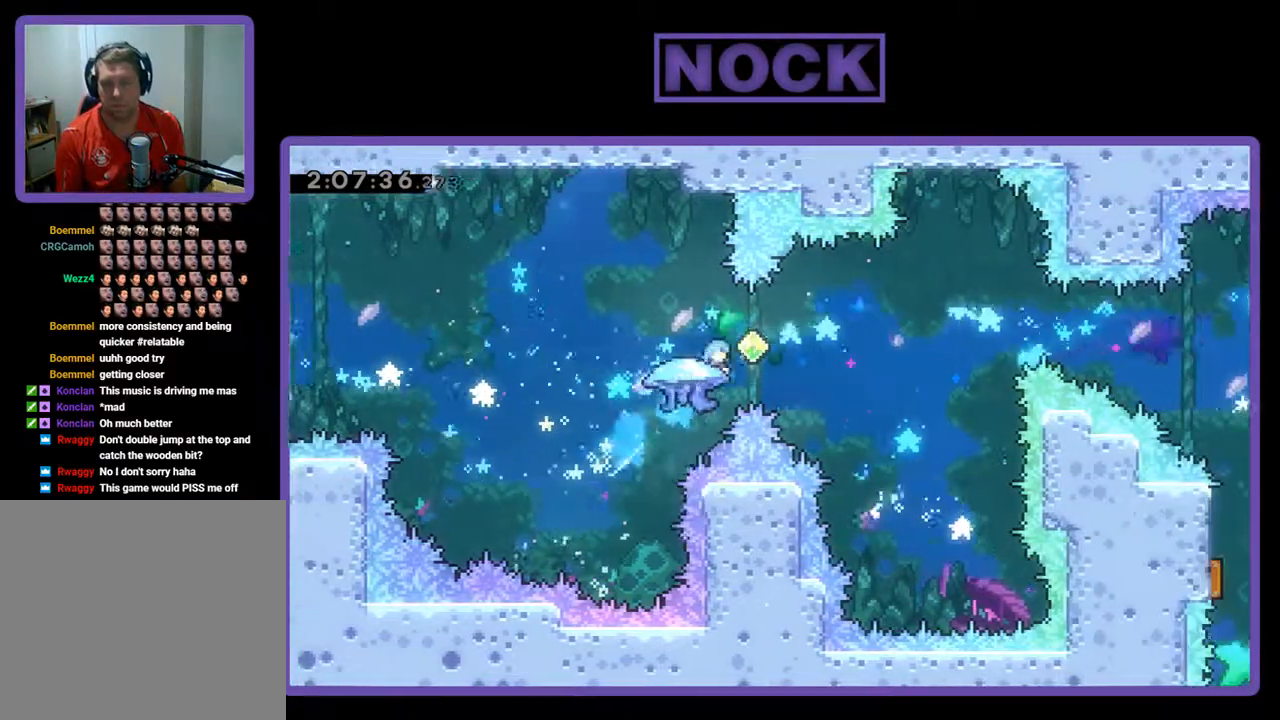
{"buttons": ["DPAD_RIGHT"], "left_stick": "center", "events": [[133, "CIRCLE", "up"], [133, "DPAD_UP", "up"], [400, "R2", "up"]]}
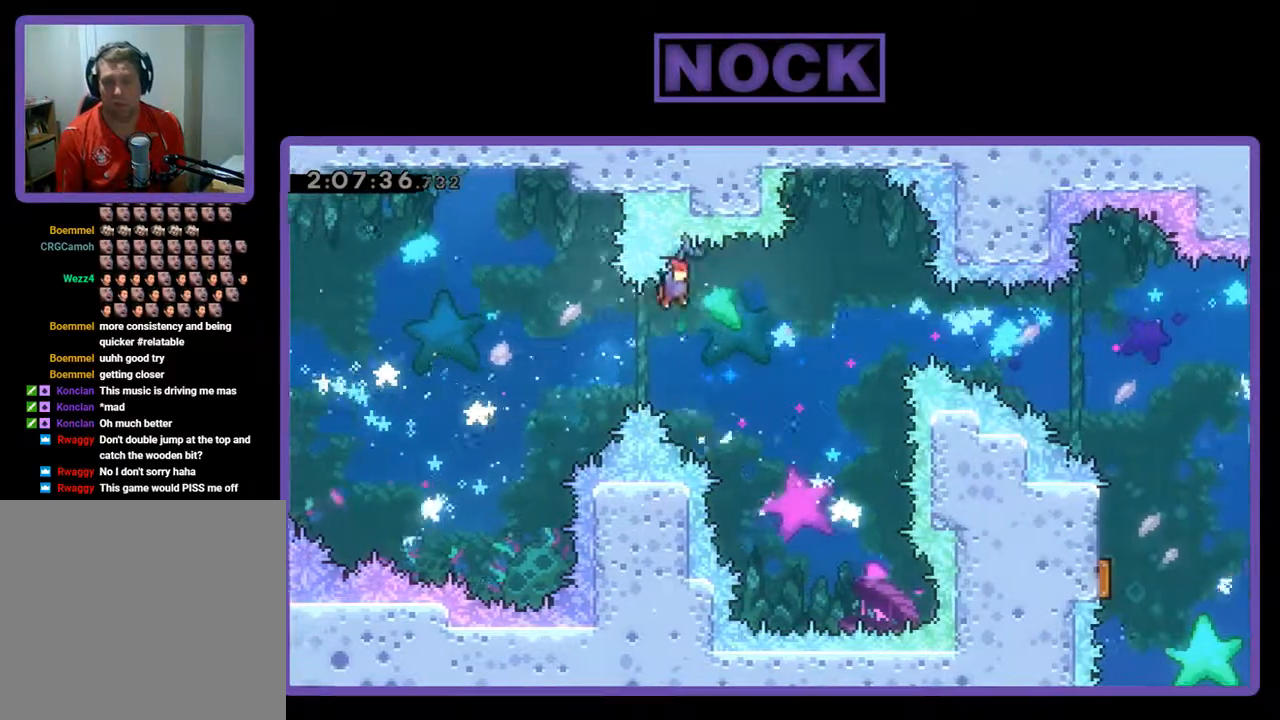
{"buttons": ["R2", "DPAD_RIGHT"], "left_stick": "center", "events": [[233, "R2", "down"], [267, "DPAD_RIGHT", "up"], [433, "DPAD_RIGHT", "down"]]}
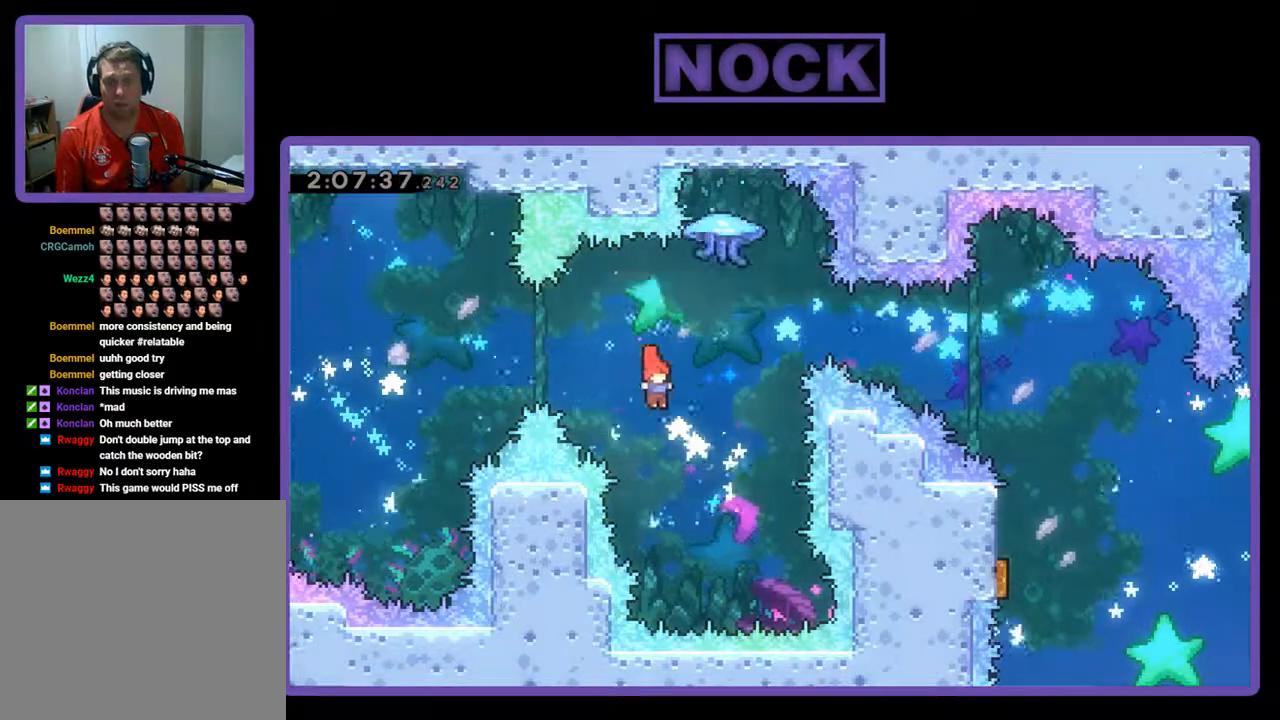
{"buttons": ["CIRCLE"], "left_stick": "center", "events": [[67, "DPAD_UP", "down"], [167, "DPAD_RIGHT", "up"], [267, "CIRCLE", "down"], [400, "DPAD_UP", "up"], [467, "R2", "up"]]}
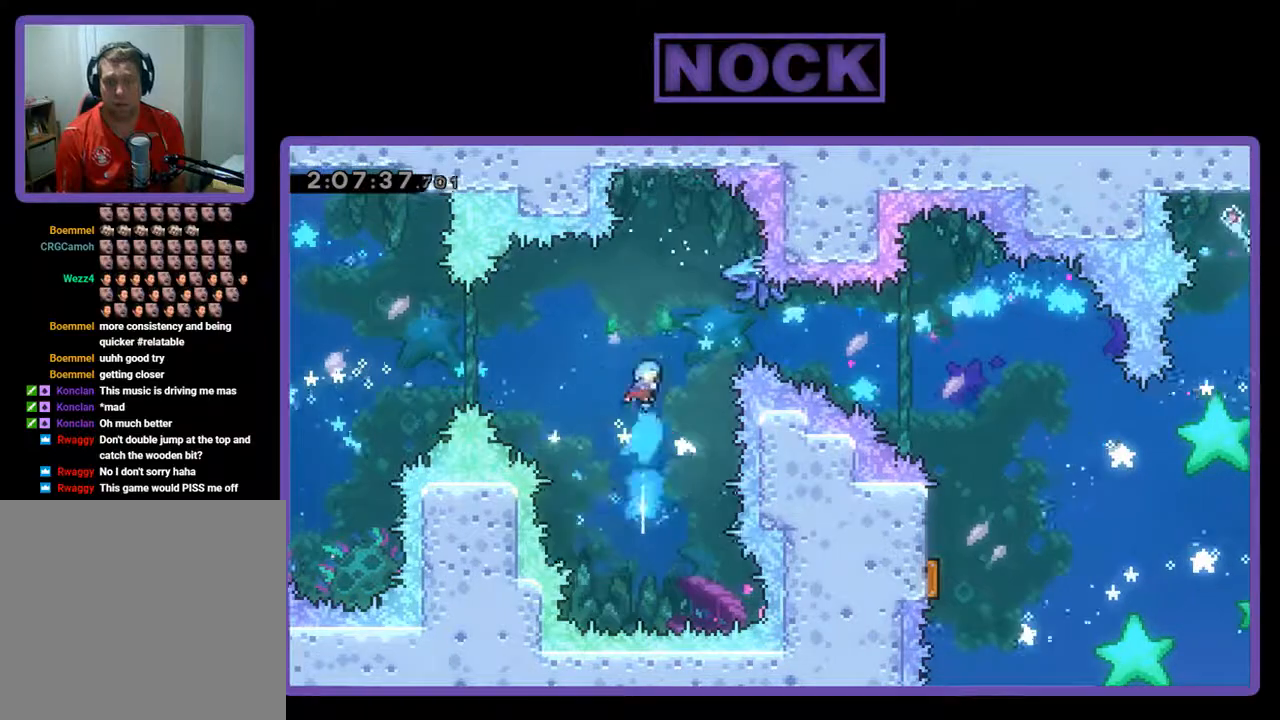
{"buttons": [], "left_stick": "center", "events": [[100, "CIRCLE", "up"], [267, "DPAD_RIGHT", "down"], [400, "DPAD_RIGHT", "up"]]}
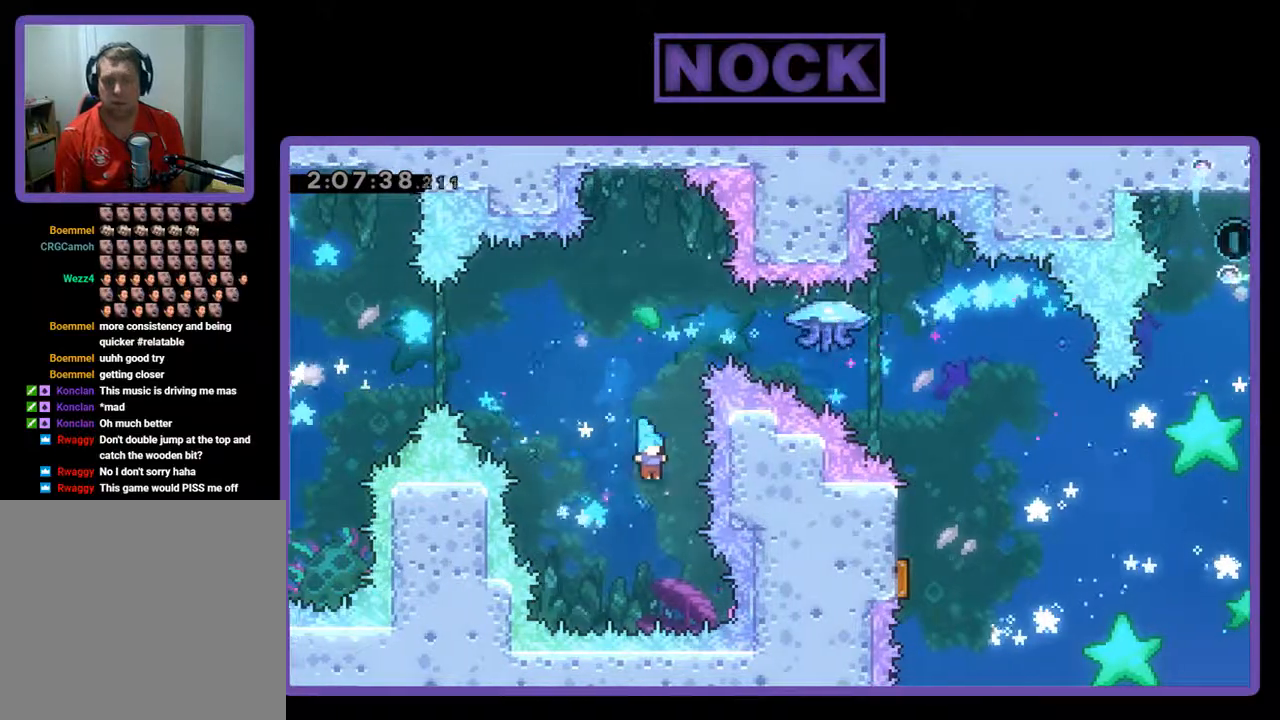
{"buttons": [], "left_stick": "center", "events": []}
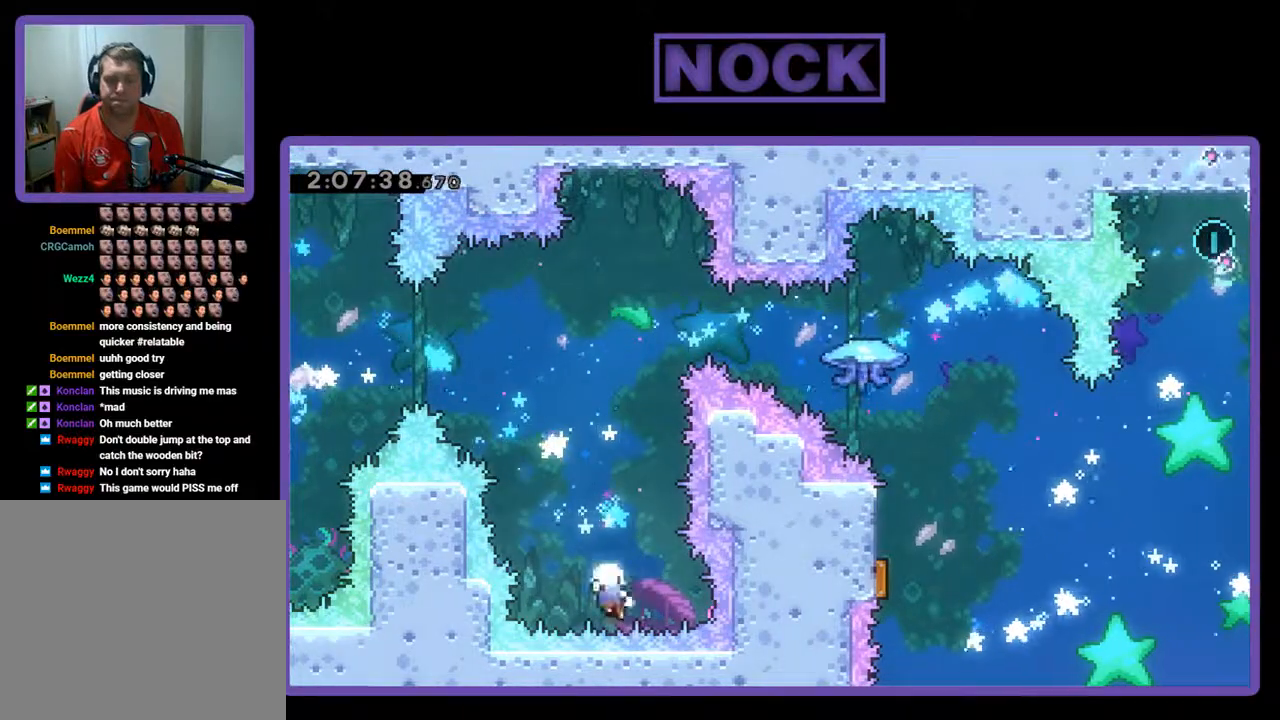
{"buttons": [], "left_stick": "center", "events": []}
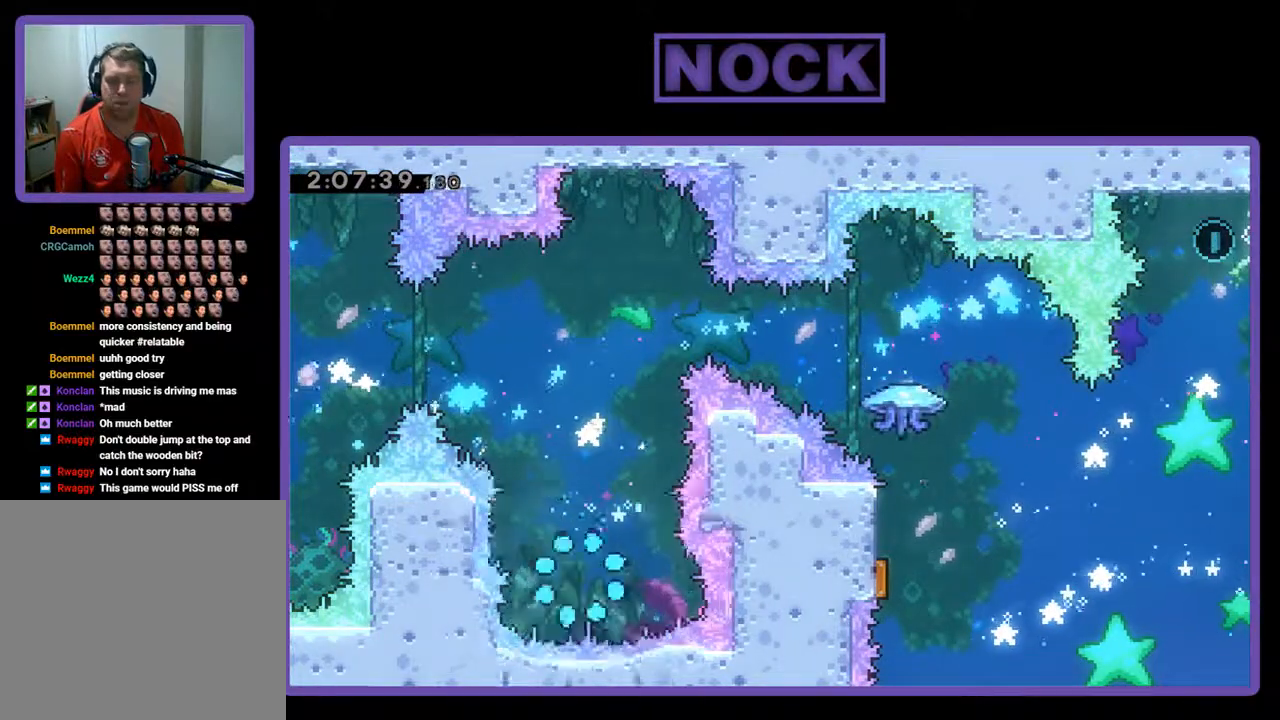
{"buttons": [], "left_stick": "center", "events": []}